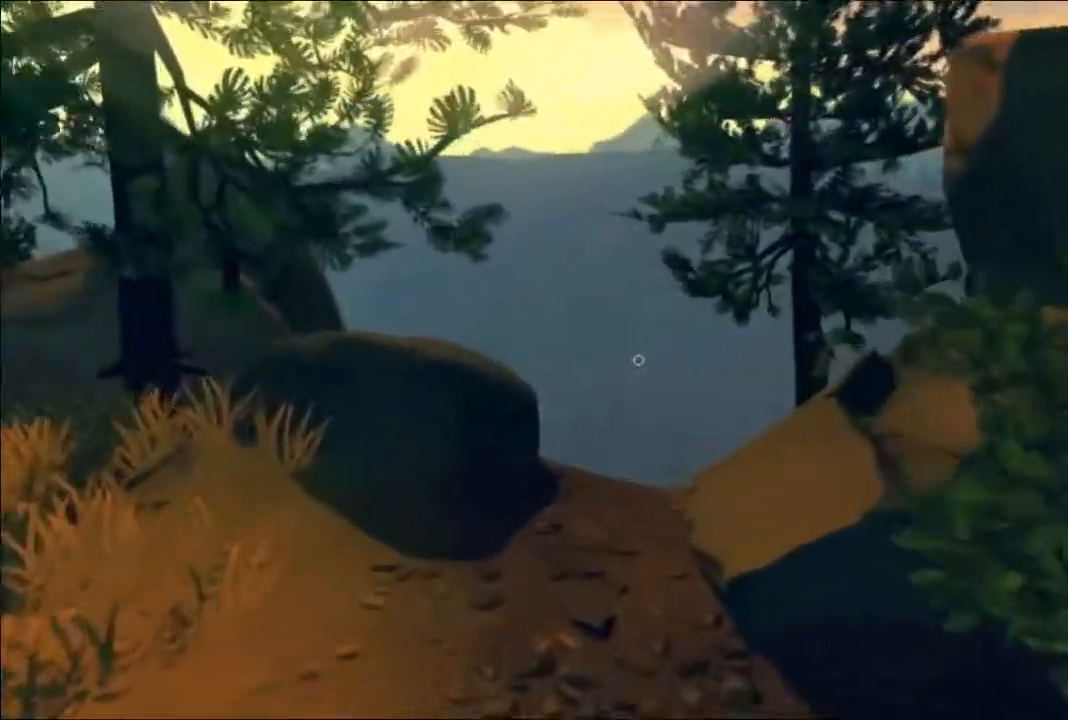
Gameplay with a controller (Xbox layout); each line is a JSON object with the inputs held at the frame after it. "events" lists button and stick changes between this image and that frame as [ms after this image, input, new state], when the widget could be followed in between.
{"buttons": [], "left_stick": "up", "right_stick": "center", "events": [[300, "right_stick", "down-right"], [400, "right_stick", "center"]]}
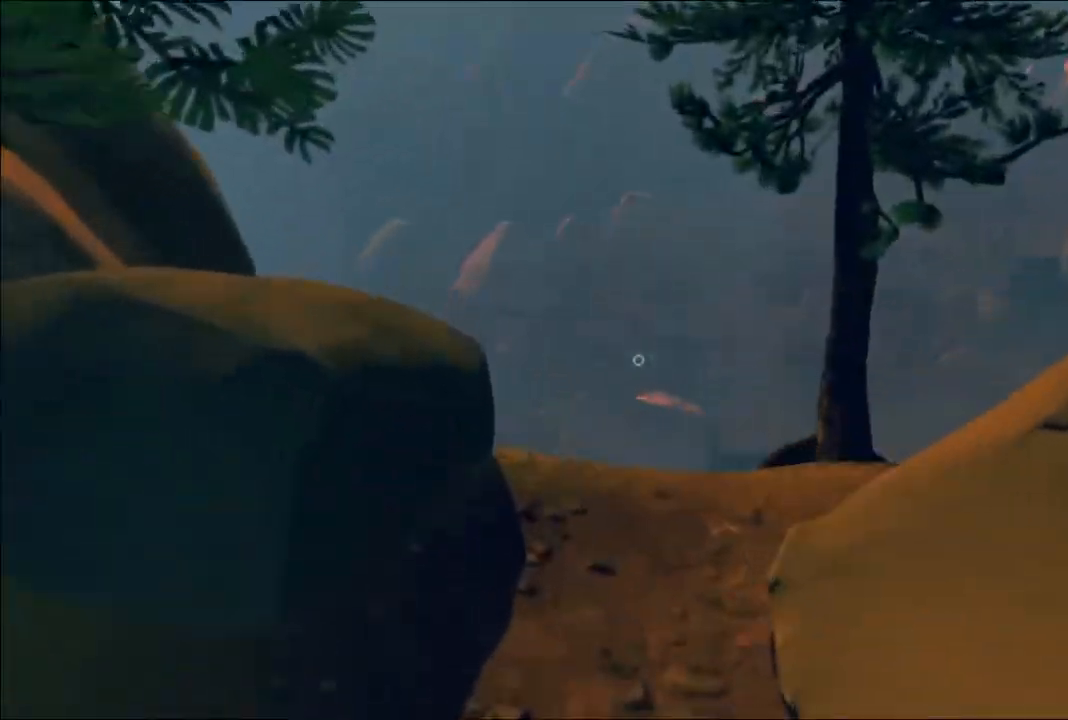
{"buttons": [], "left_stick": "up", "right_stick": "down", "events": [[67, "right_stick", "down-right"], [267, "right_stick", "down"]]}
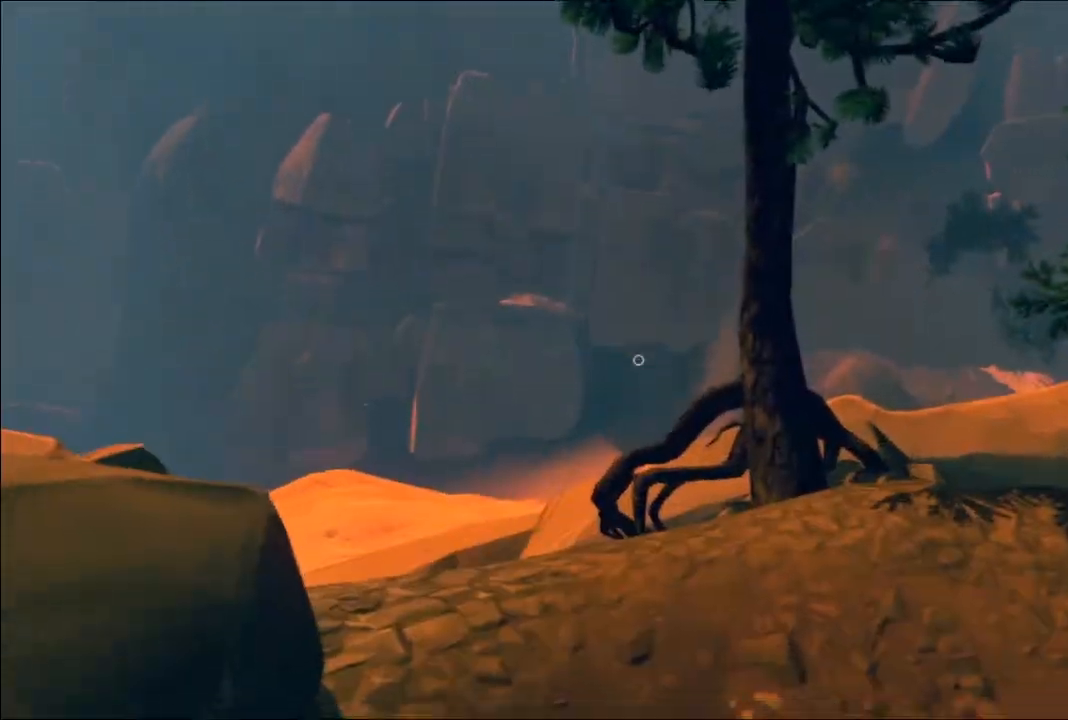
{"buttons": [], "left_stick": "down", "right_stick": "center", "events": [[167, "right_stick", "center"], [217, "left_stick", "center"], [417, "left_stick", "down"]]}
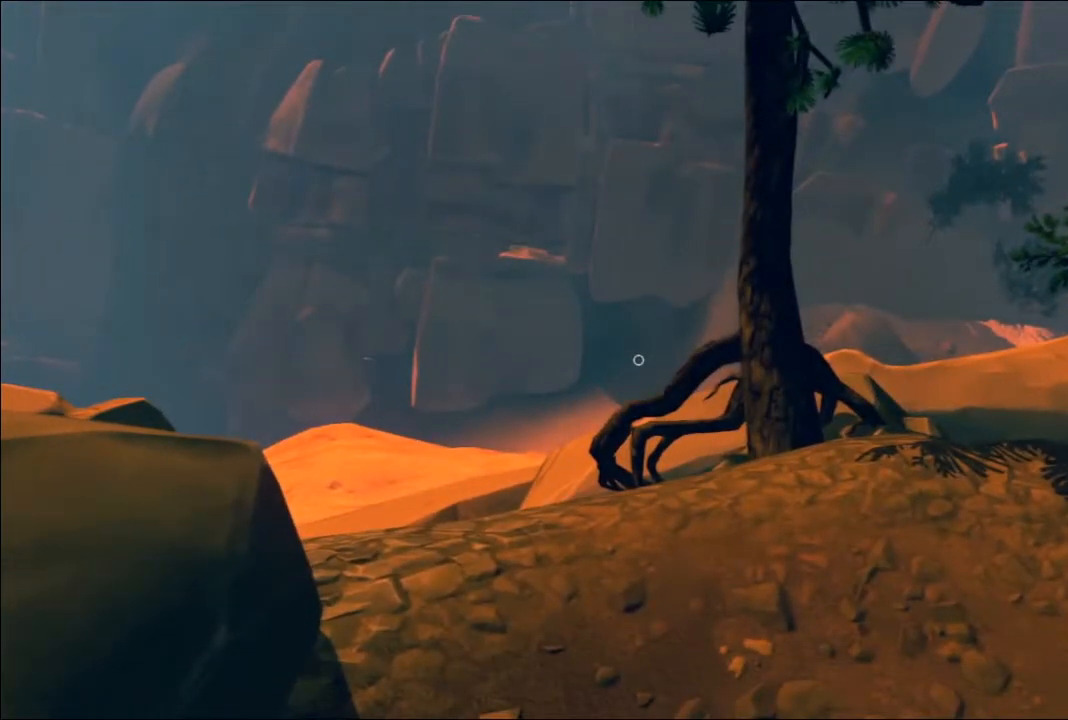
{"buttons": ["L3"], "left_stick": "down-right", "right_stick": "up-right", "events": [[233, "right_stick", "up-right"], [367, "left_stick", "down-right"], [500, "L3", "down"]]}
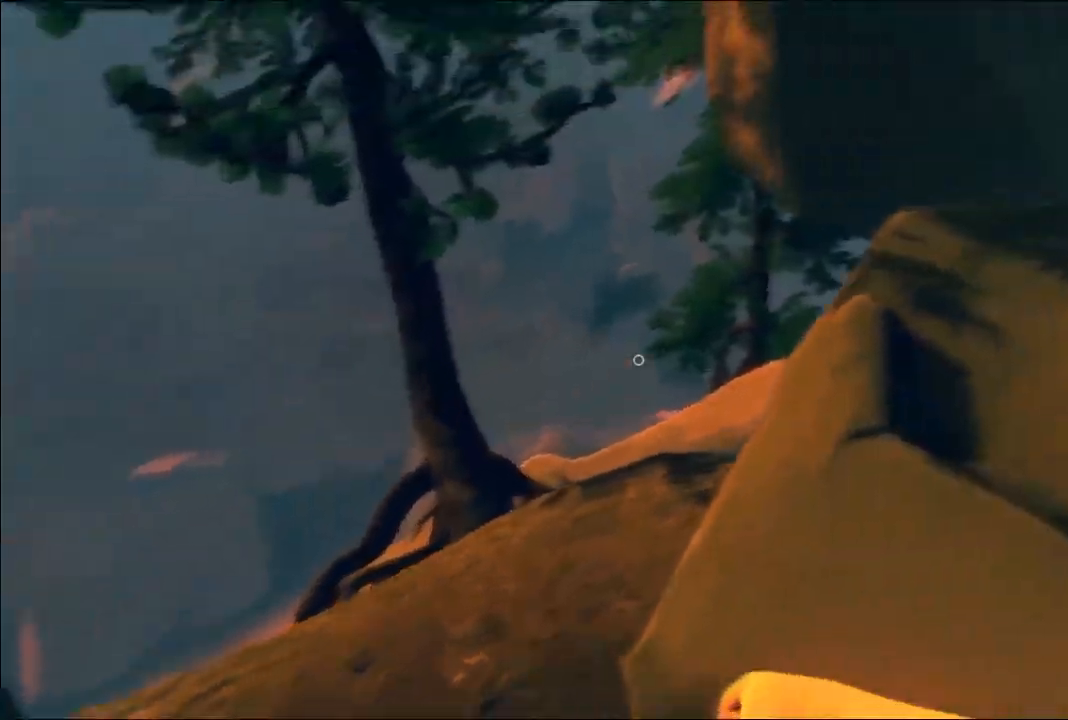
{"buttons": [], "left_stick": "up-right", "right_stick": "up-right", "events": [[150, "L3", "up"], [150, "left_stick", "right"], [500, "left_stick", "up-right"]]}
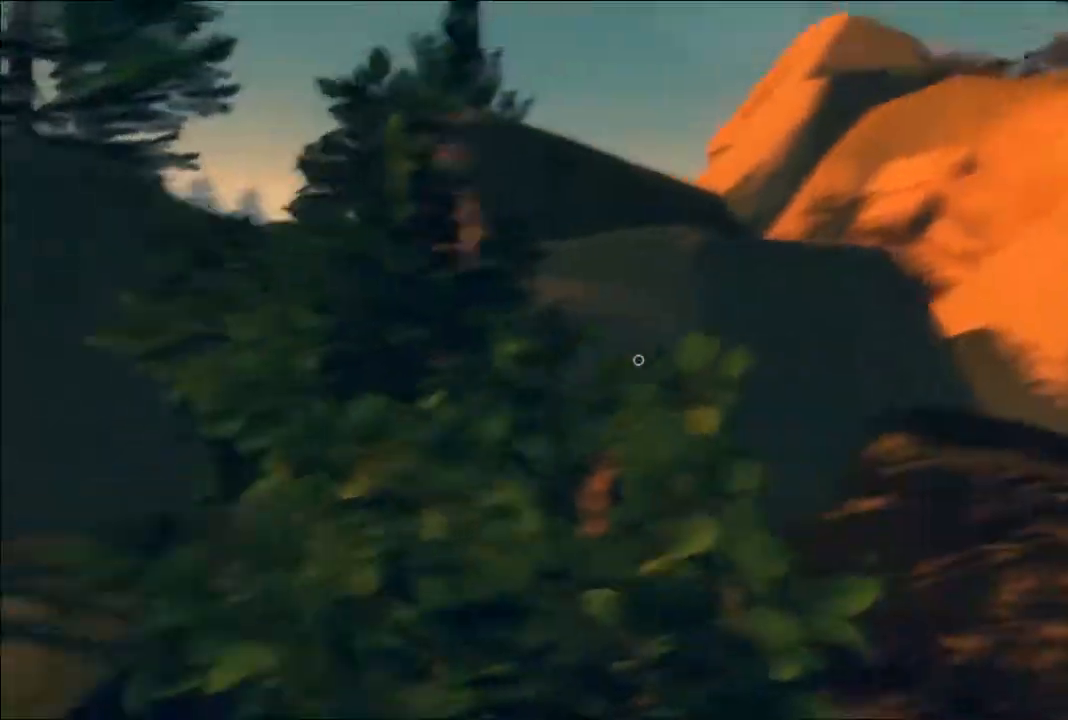
{"buttons": [], "left_stick": "up-right", "right_stick": "center", "events": [[233, "right_stick", "center"], [283, "L3", "down"], [417, "L3", "up"]]}
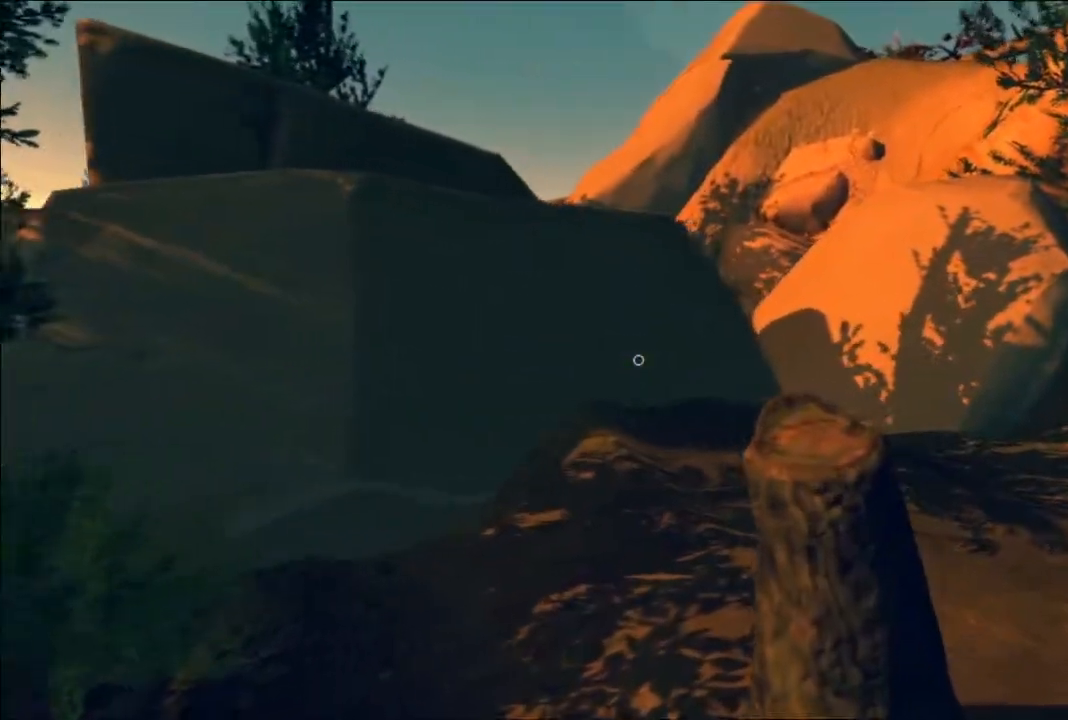
{"buttons": ["L3"], "left_stick": "up", "right_stick": "center", "events": [[100, "left_stick", "right"], [233, "left_stick", "up-right"], [350, "L3", "down"], [400, "left_stick", "up"]]}
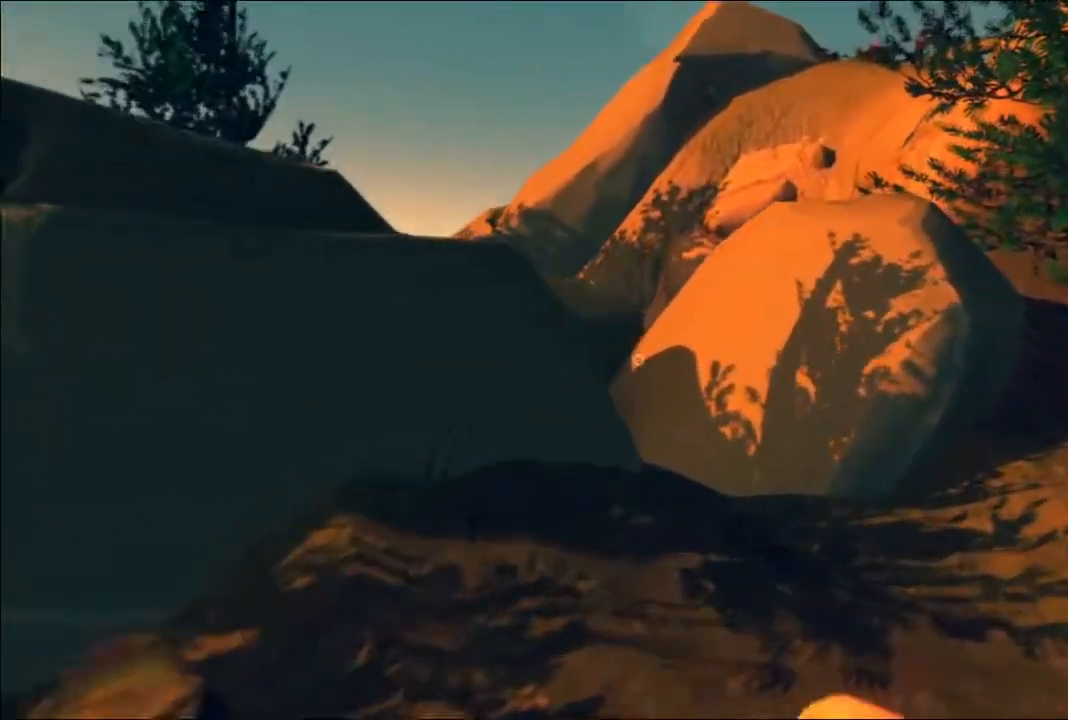
{"buttons": [], "left_stick": "up", "right_stick": "center", "events": [[17, "L3", "up"], [150, "right_stick", "left"], [350, "right_stick", "center"]]}
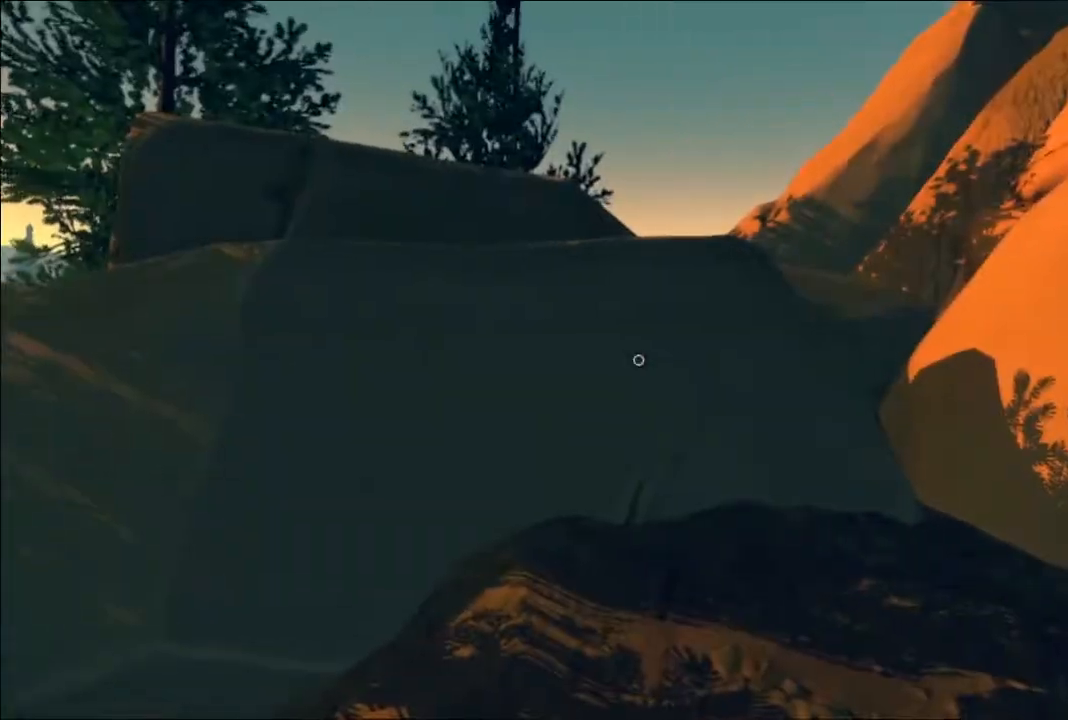
{"buttons": [], "left_stick": "up", "right_stick": "center", "events": [[183, "left_stick", "up-right"], [300, "left_stick", "up"], [317, "L3", "down"], [467, "L3", "up"]]}
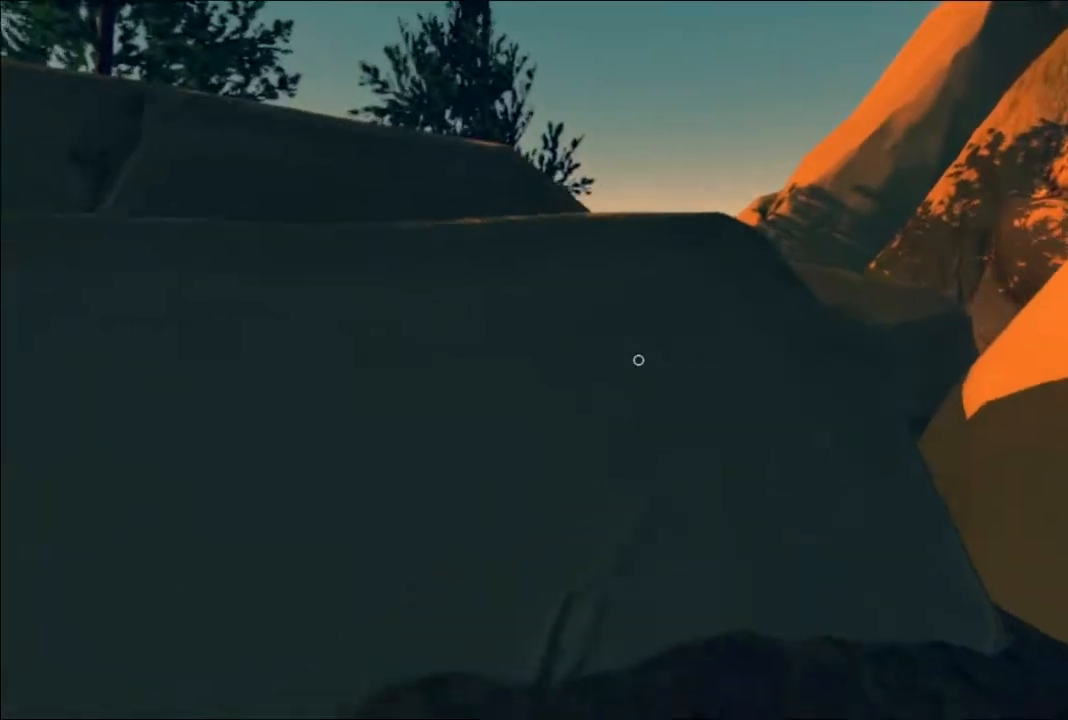
{"buttons": [], "left_stick": "up", "right_stick": "right", "events": [[367, "right_stick", "right"]]}
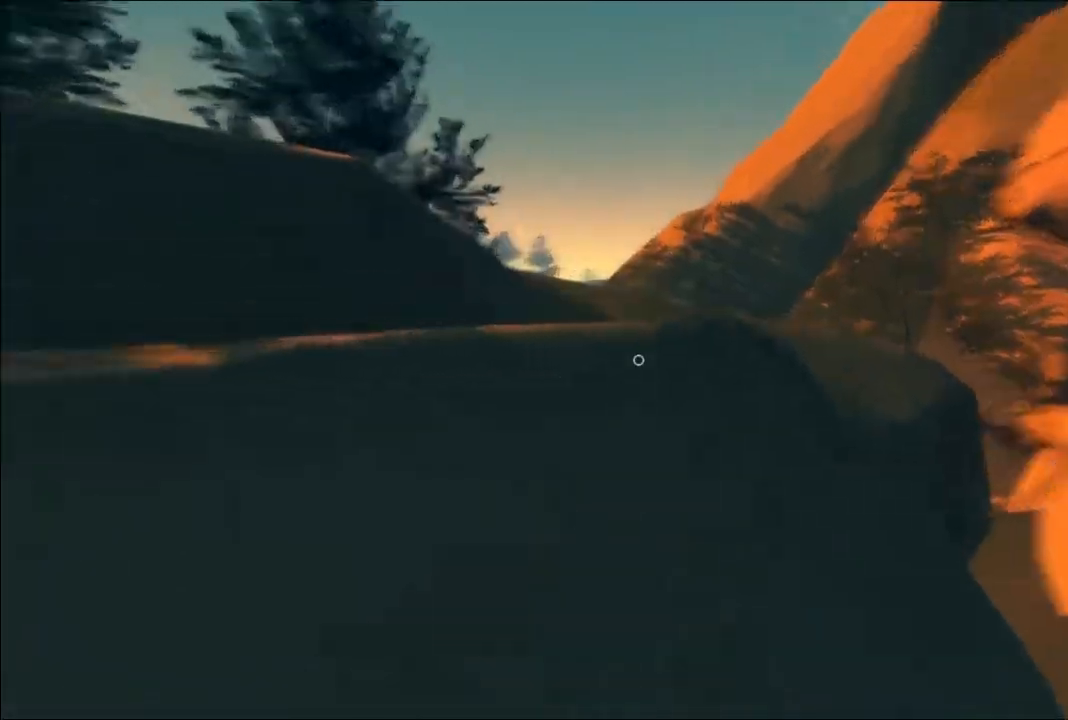
{"buttons": [], "left_stick": "up-right", "right_stick": "right", "events": [[50, "left_stick", "up-left"], [200, "left_stick", "up"], [367, "right_stick", "center"], [433, "left_stick", "up-right"], [467, "right_stick", "right"]]}
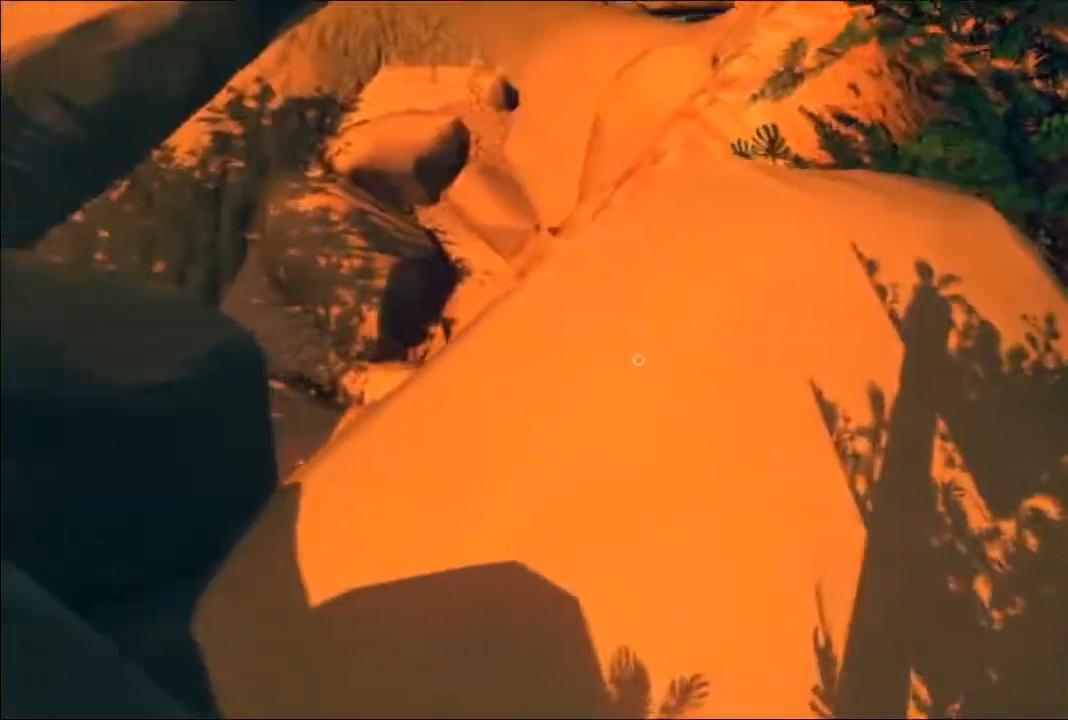
{"buttons": [], "left_stick": "up", "right_stick": "center", "events": [[167, "left_stick", "up"], [350, "right_stick", "center"]]}
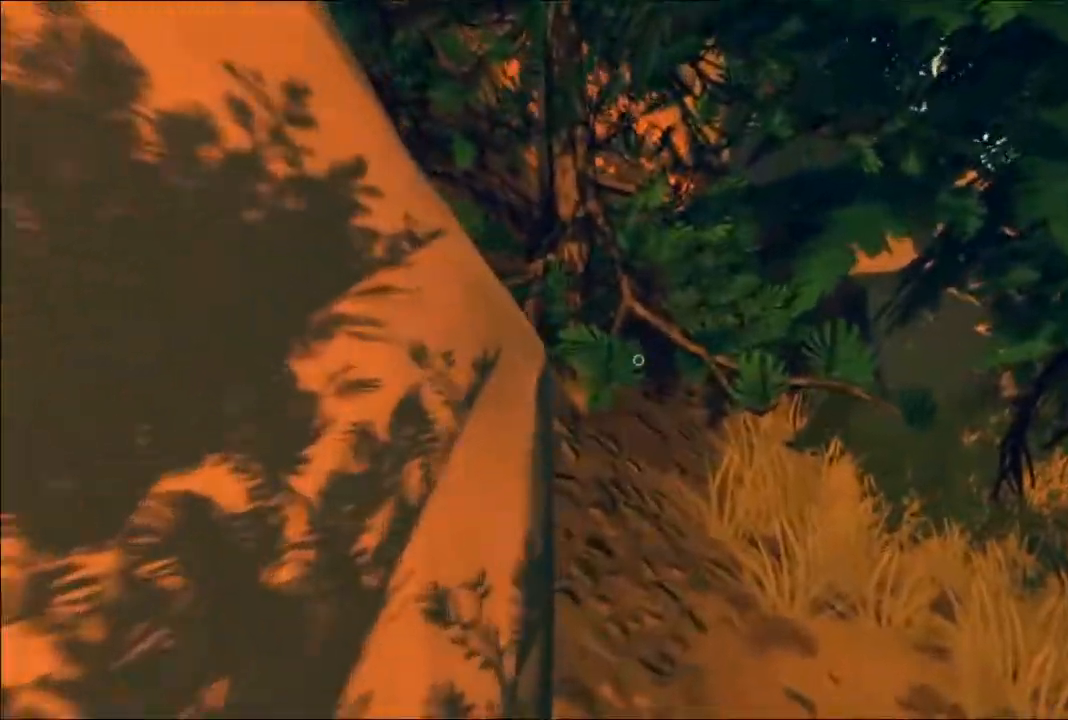
{"buttons": [], "left_stick": "up-right", "right_stick": "right", "events": [[67, "right_stick", "right"], [417, "left_stick", "up-right"]]}
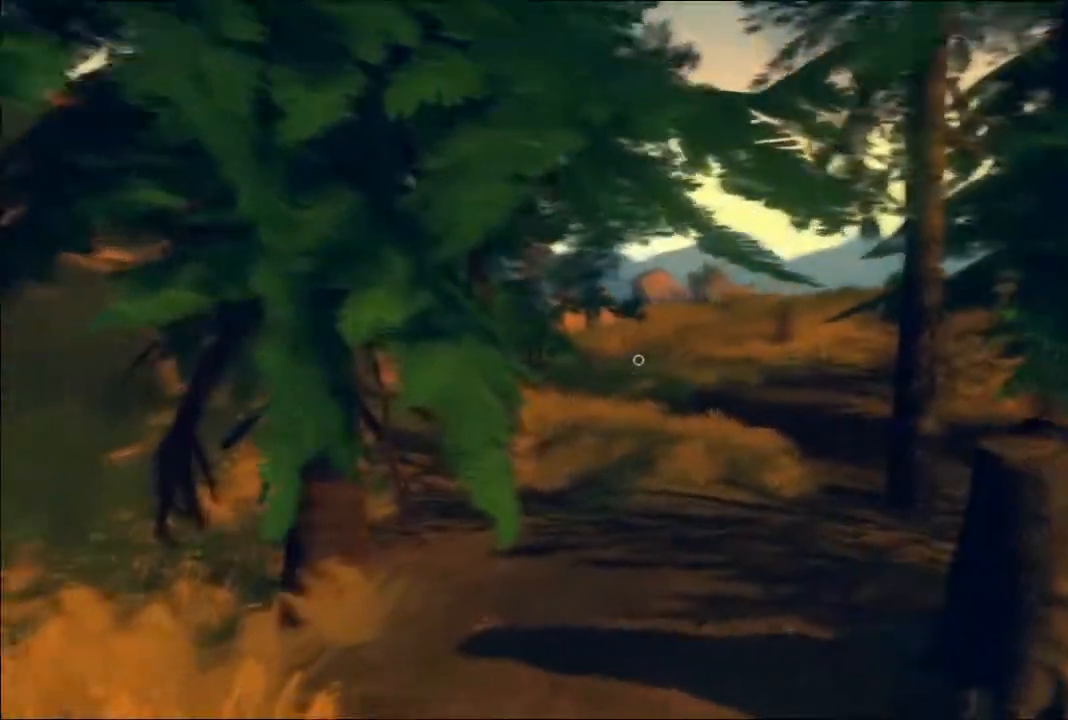
{"buttons": [], "left_stick": "up", "right_stick": "right", "events": [[17, "right_stick", "center"], [83, "left_stick", "up"], [350, "right_stick", "right"]]}
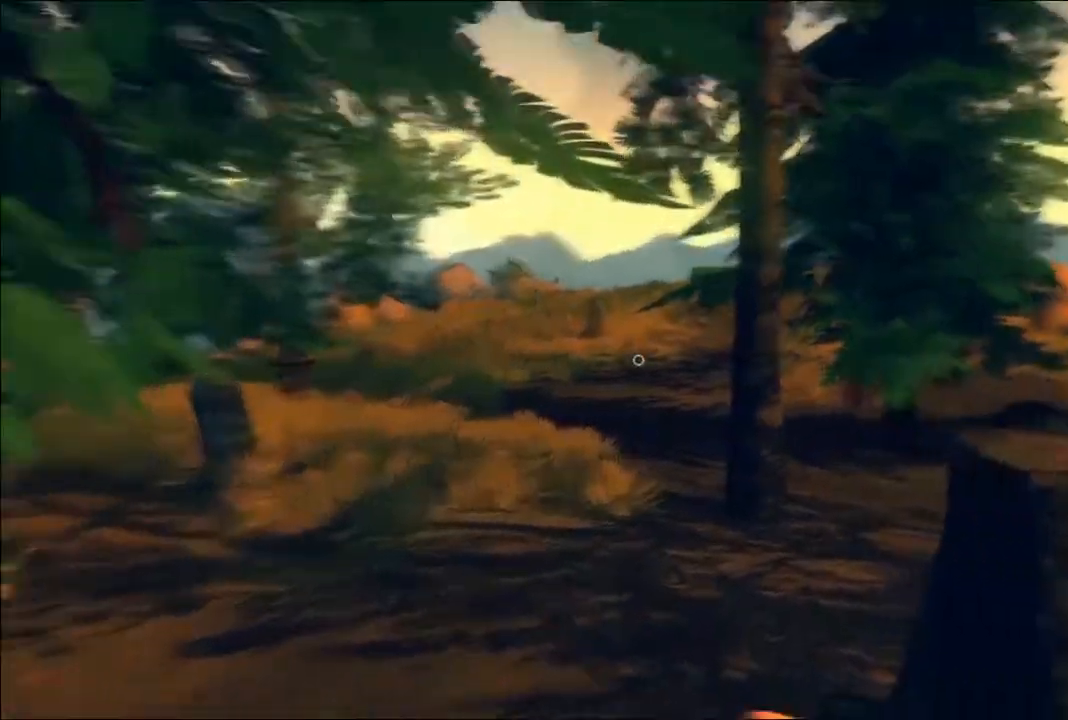
{"buttons": [], "left_stick": "up", "right_stick": "center", "events": [[67, "right_stick", "center"], [150, "L3", "down"], [283, "L3", "up"]]}
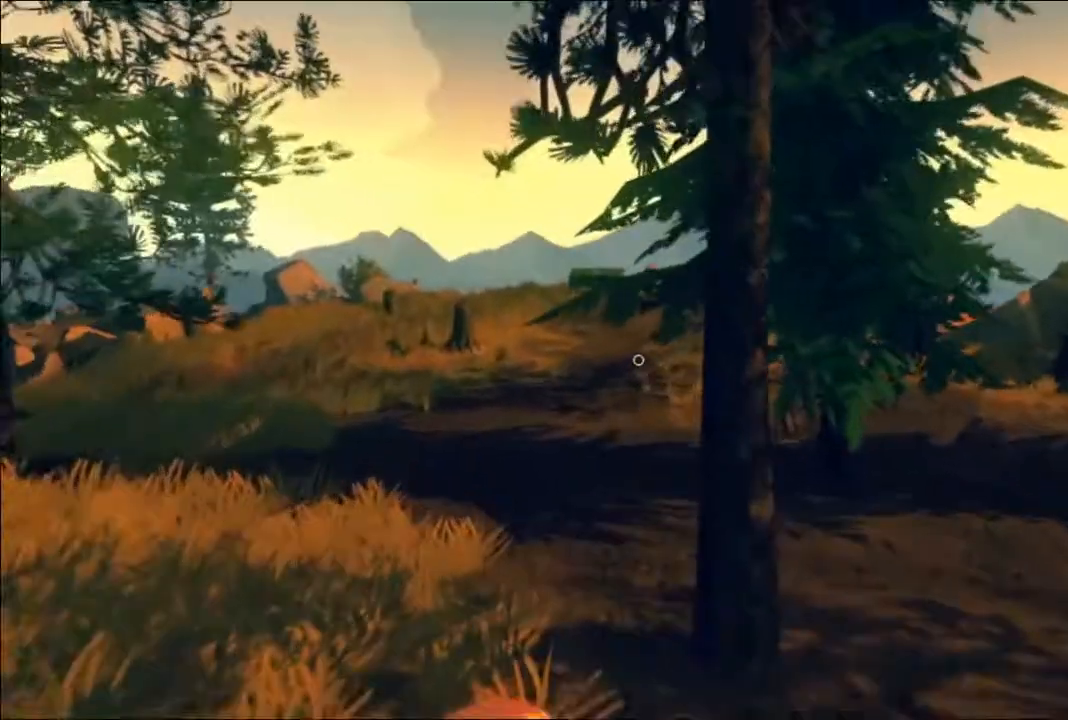
{"buttons": [], "left_stick": "up", "right_stick": "left", "events": [[50, "right_stick", "right"], [367, "right_stick", "center"], [500, "right_stick", "left"]]}
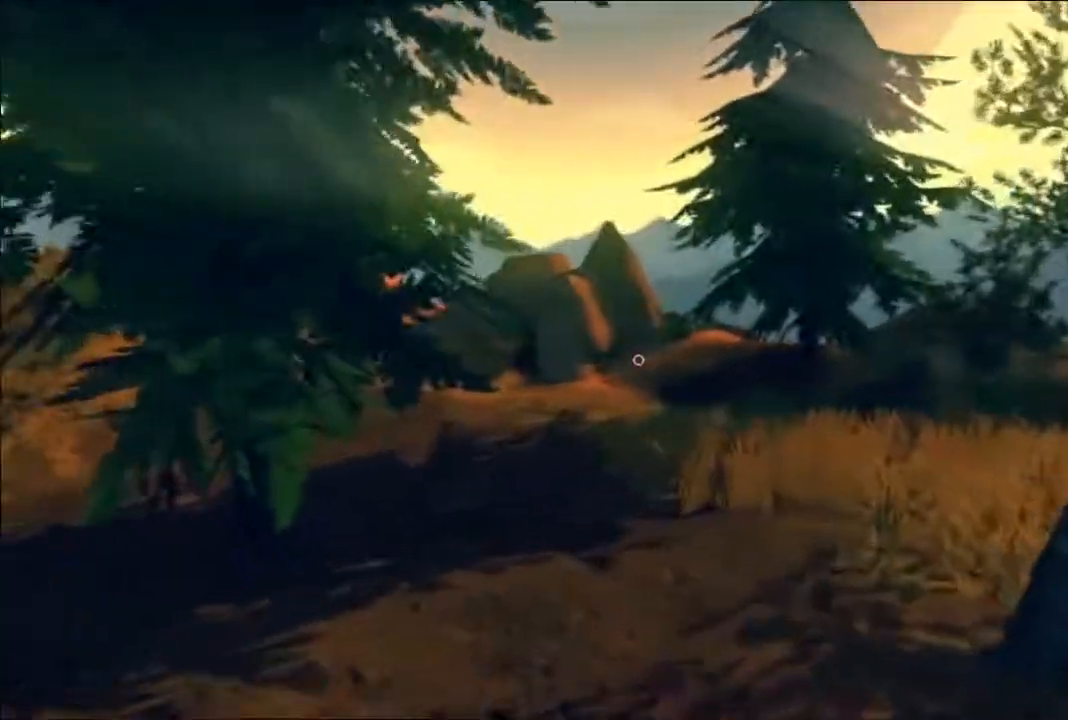
{"buttons": [], "left_stick": "up-left", "right_stick": "center", "events": [[267, "left_stick", "up-left"], [383, "right_stick", "center"]]}
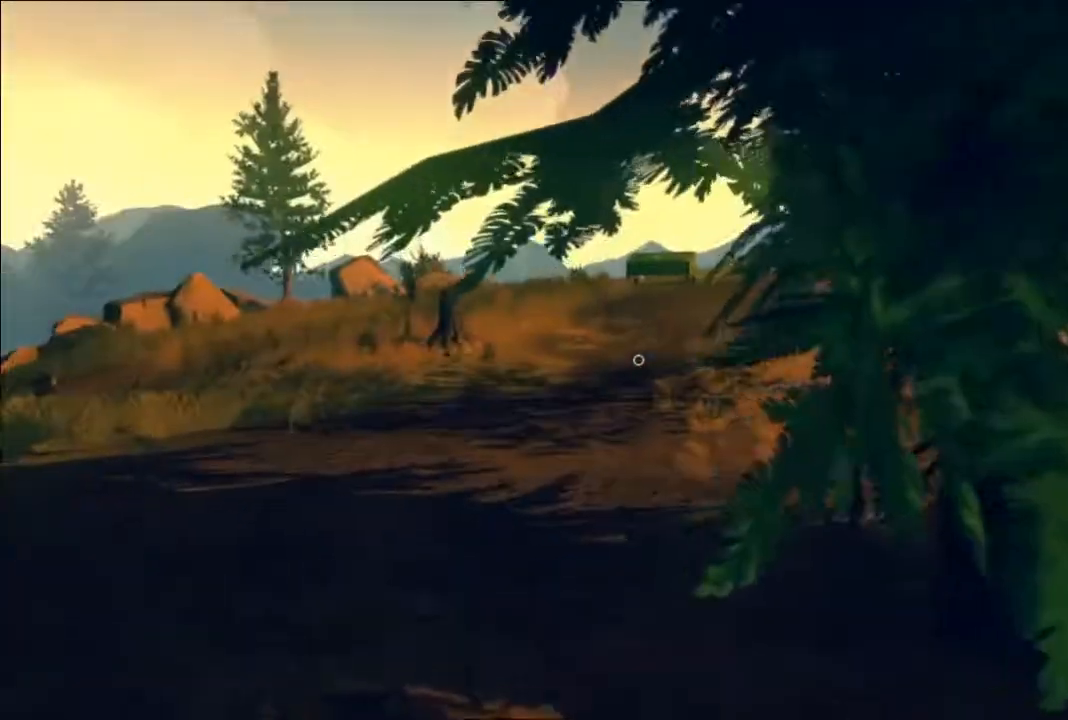
{"buttons": [], "left_stick": "up", "right_stick": "up-right", "events": [[367, "left_stick", "up"], [383, "right_stick", "up-right"]]}
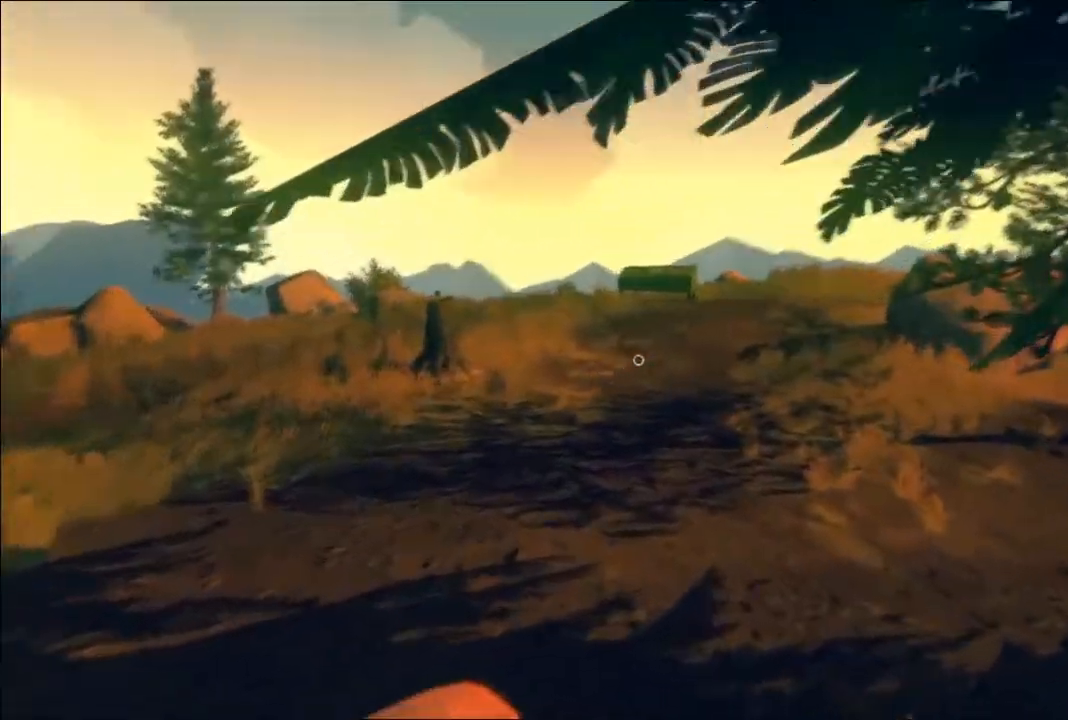
{"buttons": [], "left_stick": "up", "right_stick": "center", "events": [[17, "right_stick", "center"]]}
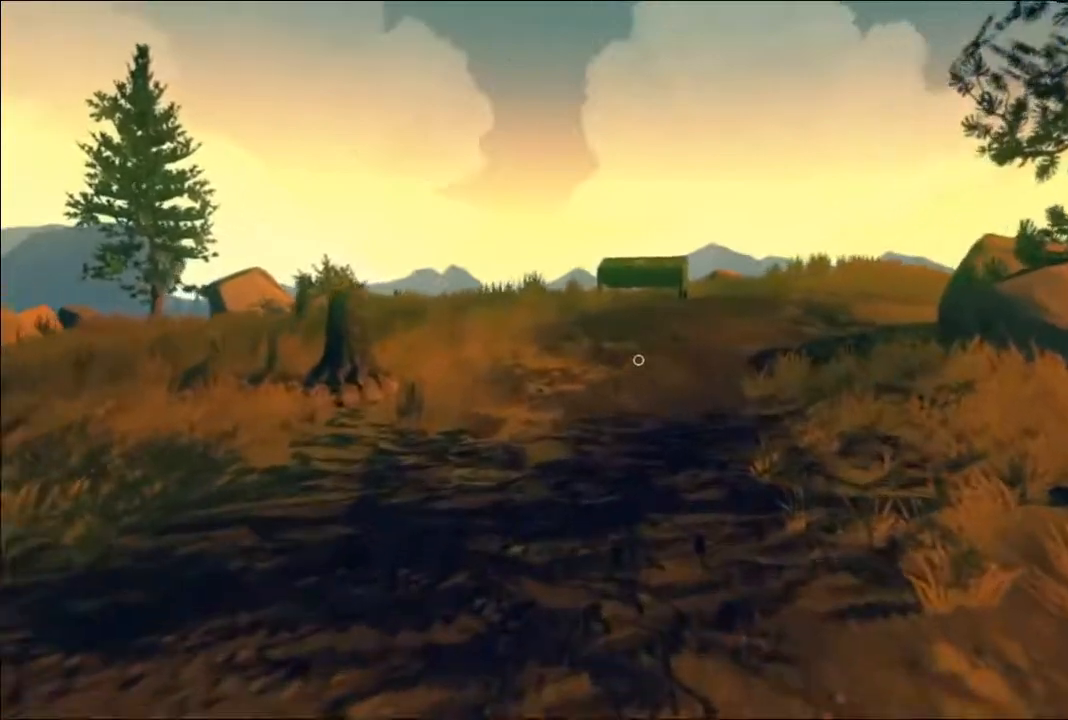
{"buttons": [], "left_stick": "up", "right_stick": "center", "events": []}
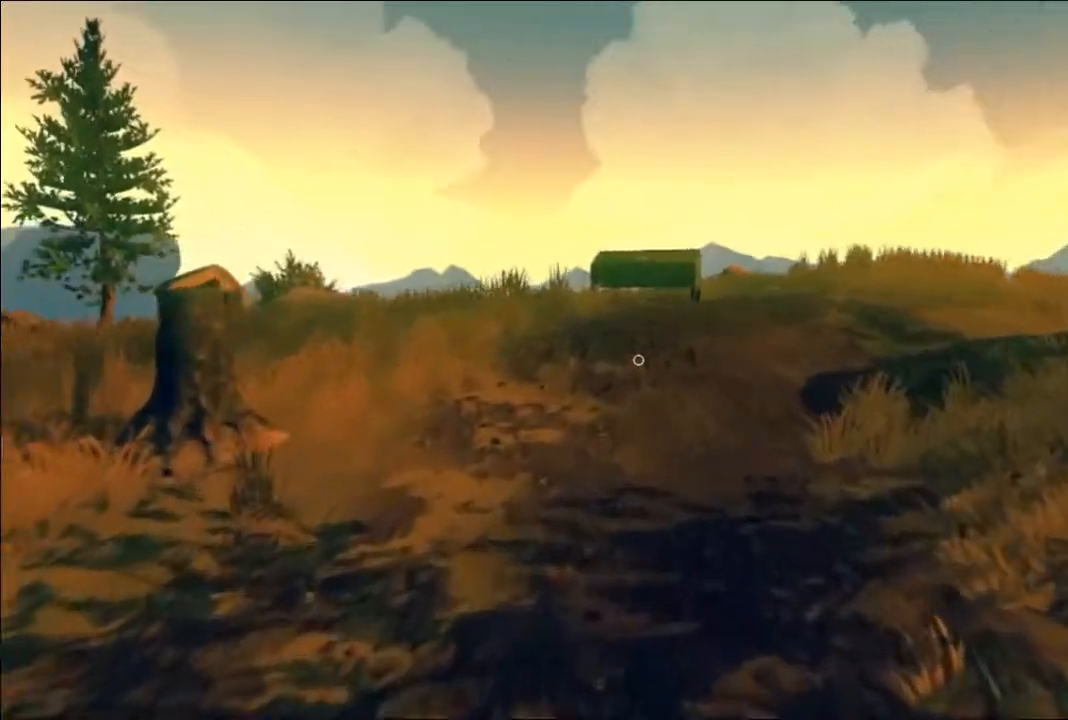
{"buttons": [], "left_stick": "up", "right_stick": "center", "events": []}
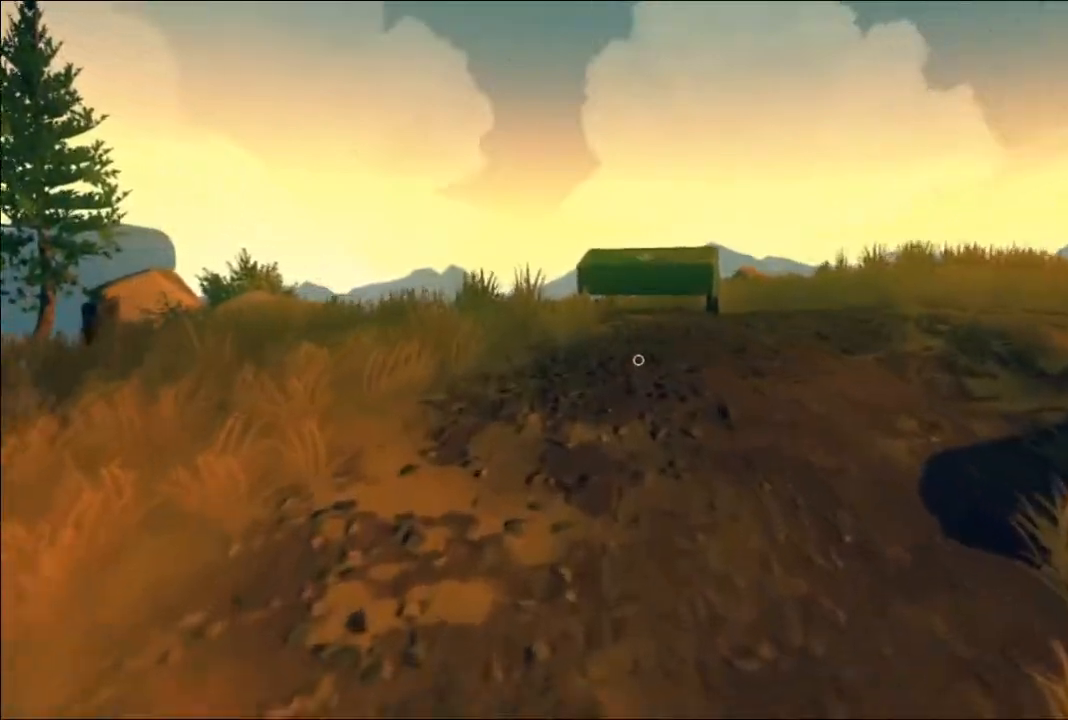
{"buttons": [], "left_stick": "up", "right_stick": "down-right", "events": [[383, "right_stick", "down-right"]]}
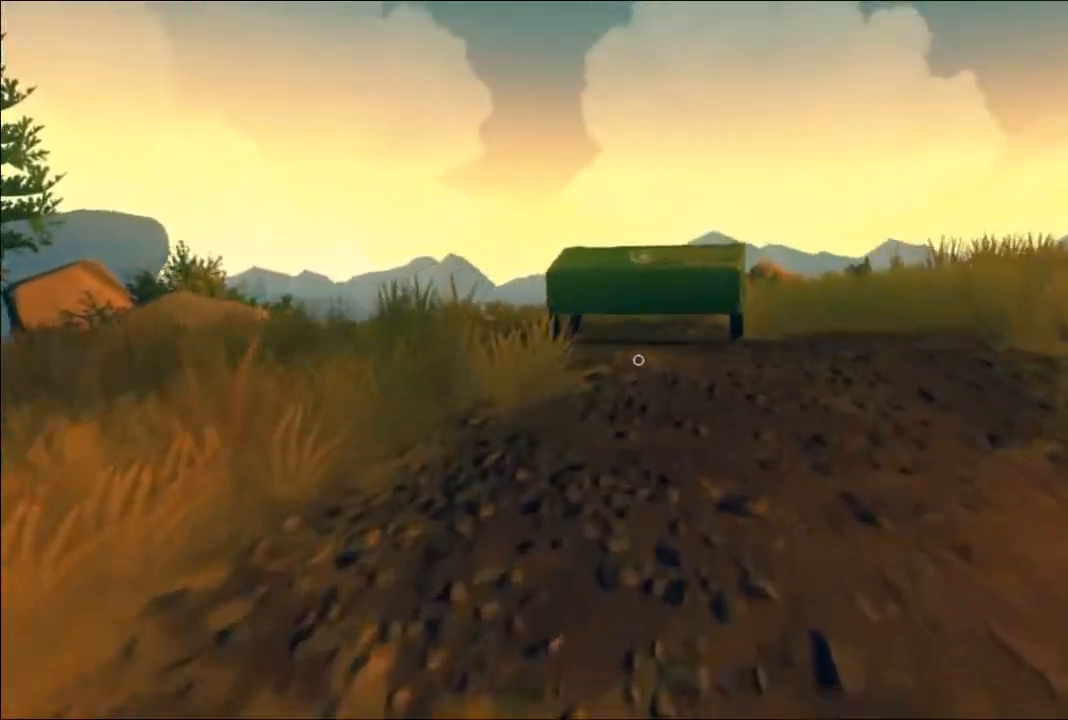
{"buttons": [], "left_stick": "up", "right_stick": "down-right", "events": []}
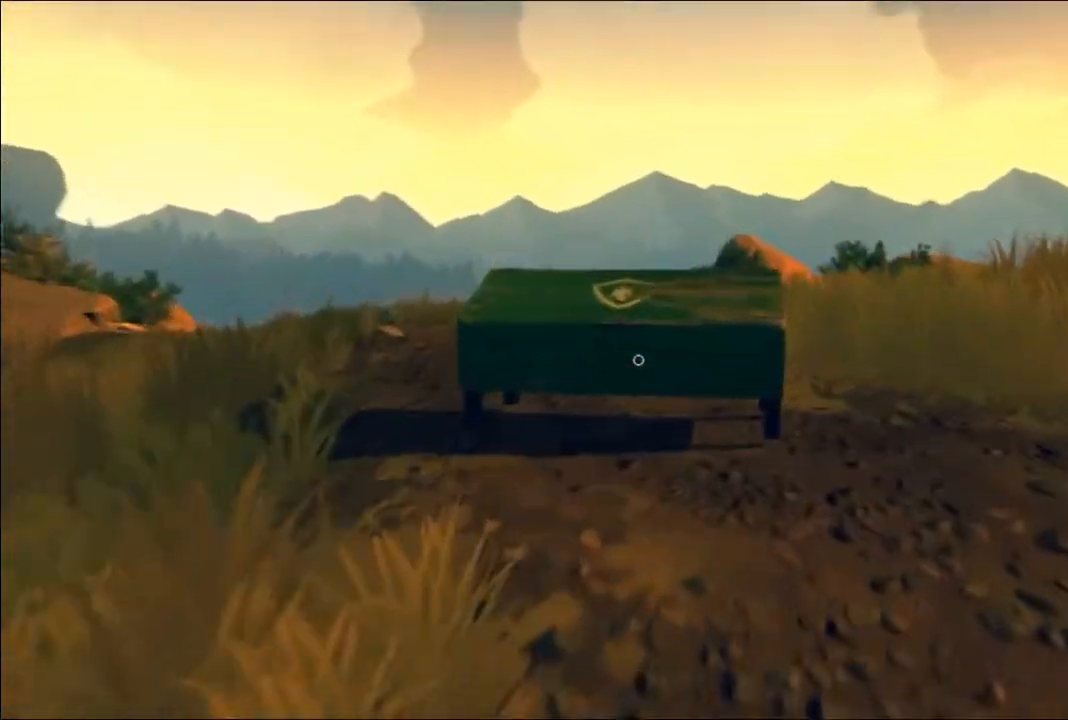
{"buttons": ["R2"], "left_stick": "center", "right_stick": "center", "events": [[100, "right_stick", "down"], [250, "left_stick", "up-left"], [333, "R2", "down"], [417, "left_stick", "center"], [500, "right_stick", "center"]]}
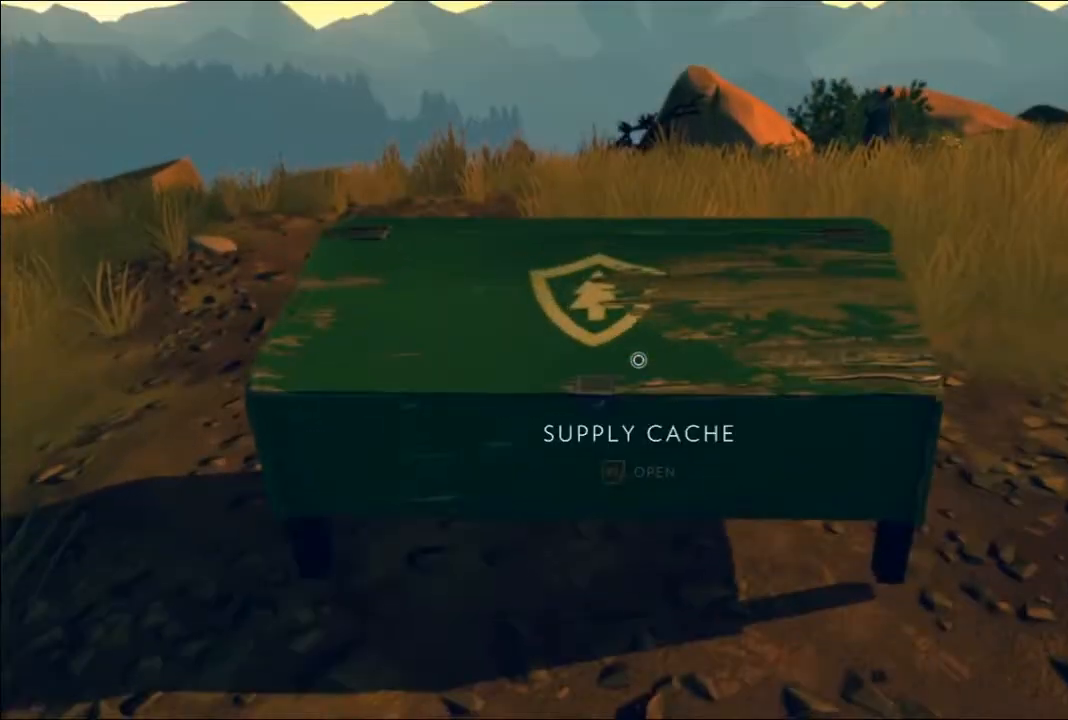
{"buttons": [], "left_stick": "up", "right_stick": "down", "events": [[67, "R2", "up"], [317, "left_stick", "up"], [433, "right_stick", "down"]]}
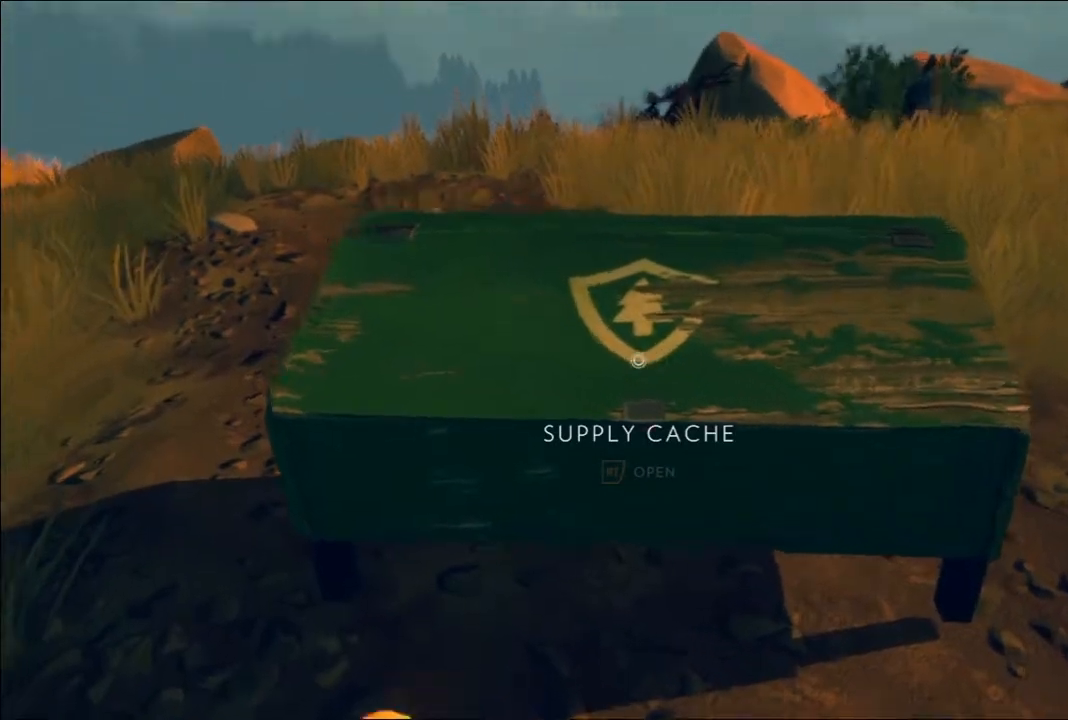
{"buttons": [], "left_stick": "up", "right_stick": "down", "events": [[67, "R2", "down"], [183, "left_stick", "center"], [233, "right_stick", "center"], [300, "R2", "up"], [367, "right_stick", "down"], [417, "left_stick", "up"]]}
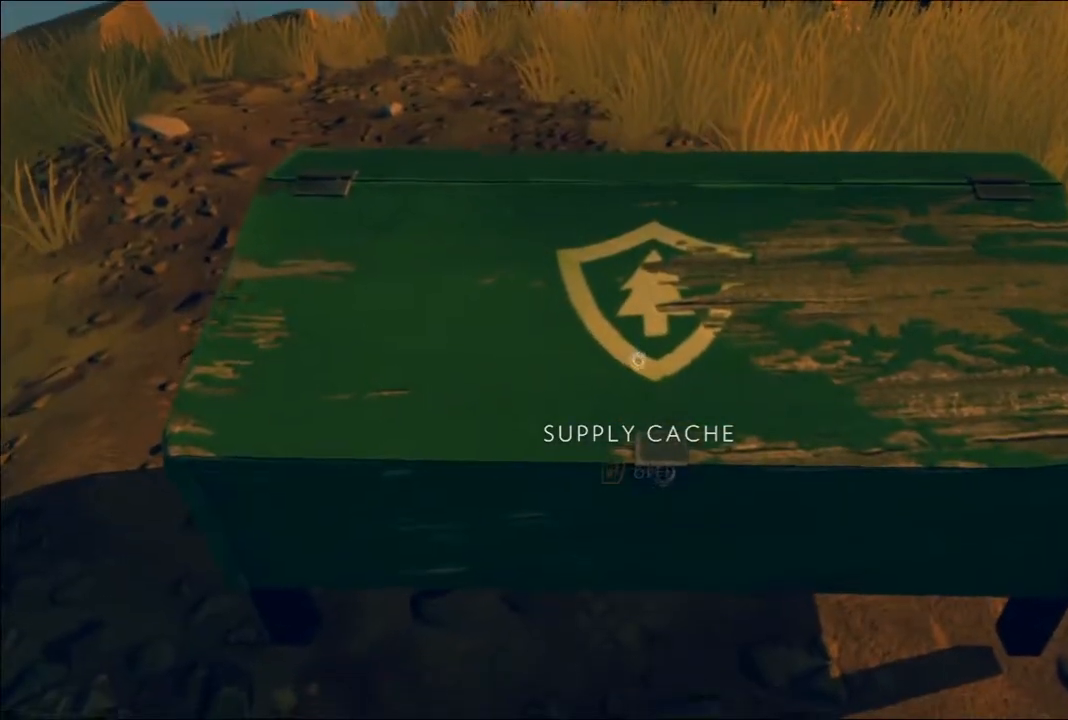
{"buttons": [], "left_stick": "center", "right_stick": "center", "events": [[167, "left_stick", "center"], [183, "R2", "down"], [250, "right_stick", "center"], [417, "R2", "up"]]}
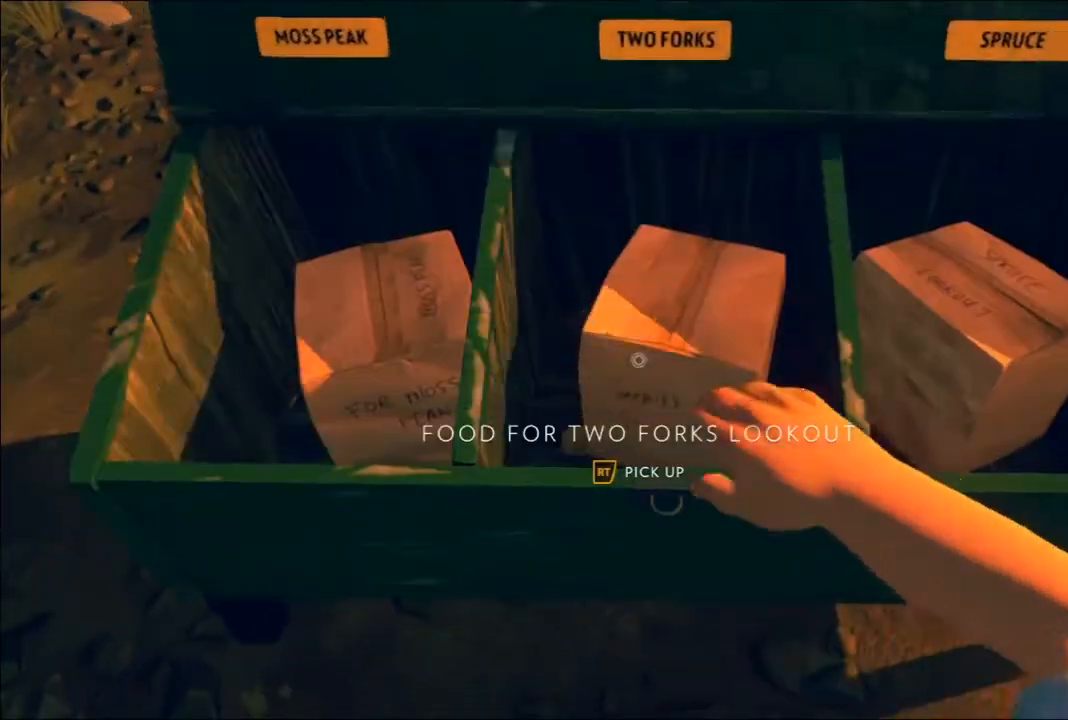
{"buttons": [], "left_stick": "left", "right_stick": "center", "events": [[117, "right_stick", "up"], [317, "right_stick", "center"], [483, "left_stick", "left"]]}
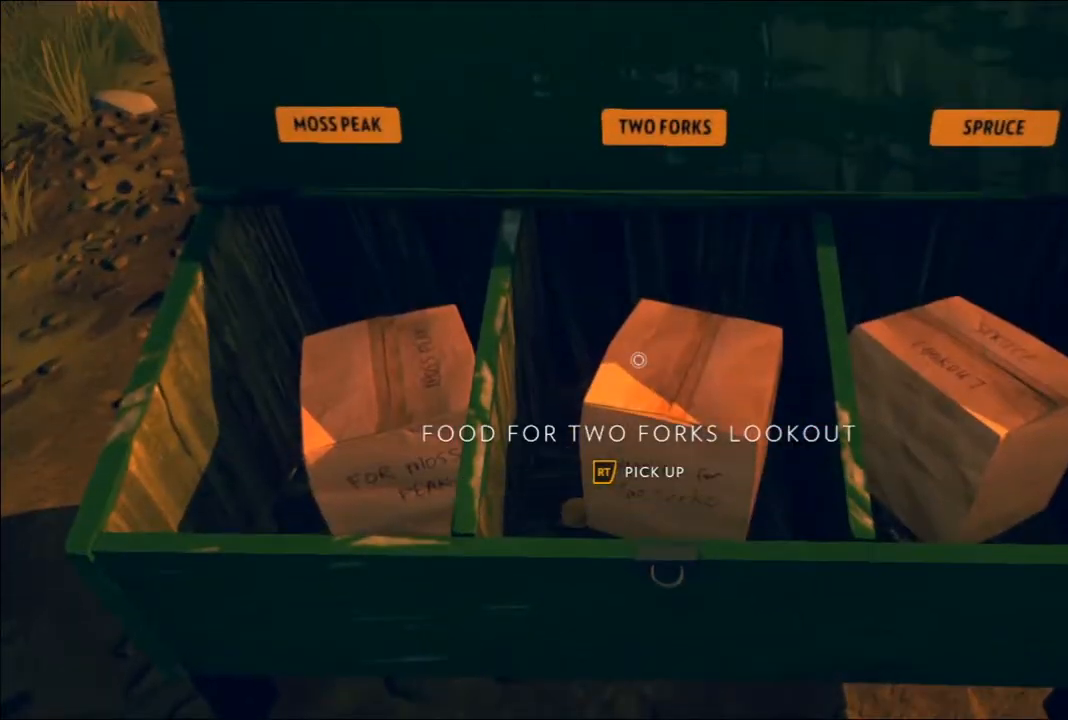
{"buttons": [], "left_stick": "center", "right_stick": "center", "events": [[200, "left_stick", "center"], [367, "right_stick", "up"], [483, "right_stick", "center"]]}